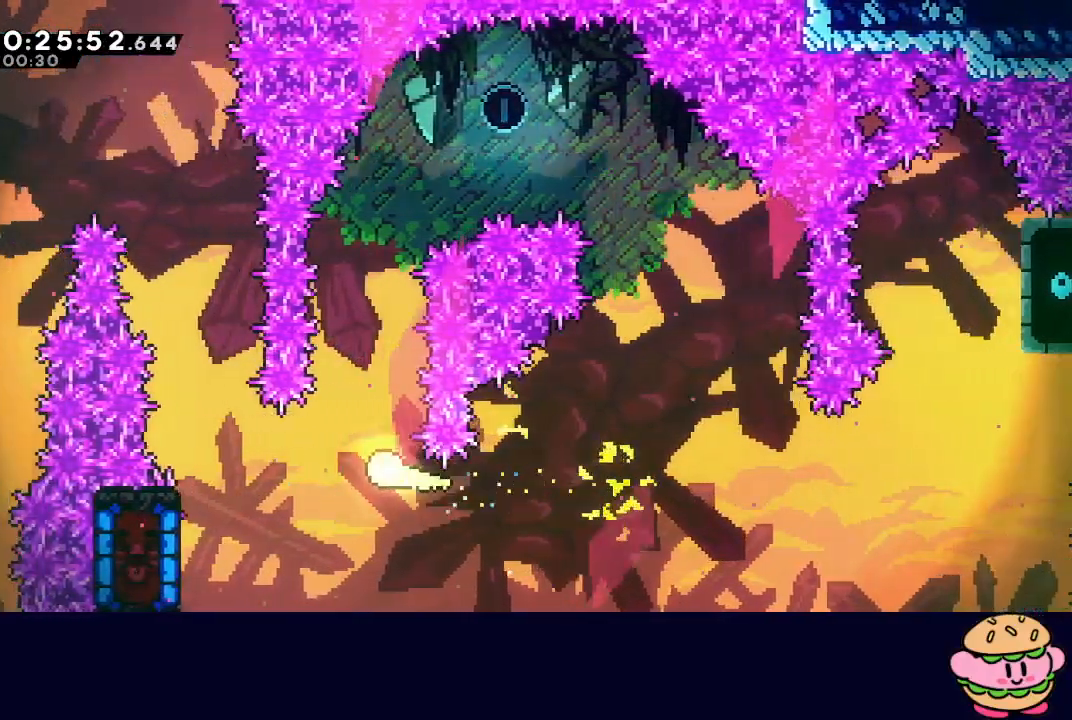
Gameplay with a controller (PlayStation layout); each line is a JSON object with the inputs held at the frame after it. "events" lists button and stick changes between this image and that frame as [ms after this image, input, new state], when the widget could be followed in between. Not read: L3 R3 right_stick.
{"buttons": [], "left_stick": "up-right", "events": [[483, "left_stick", "up-right"]]}
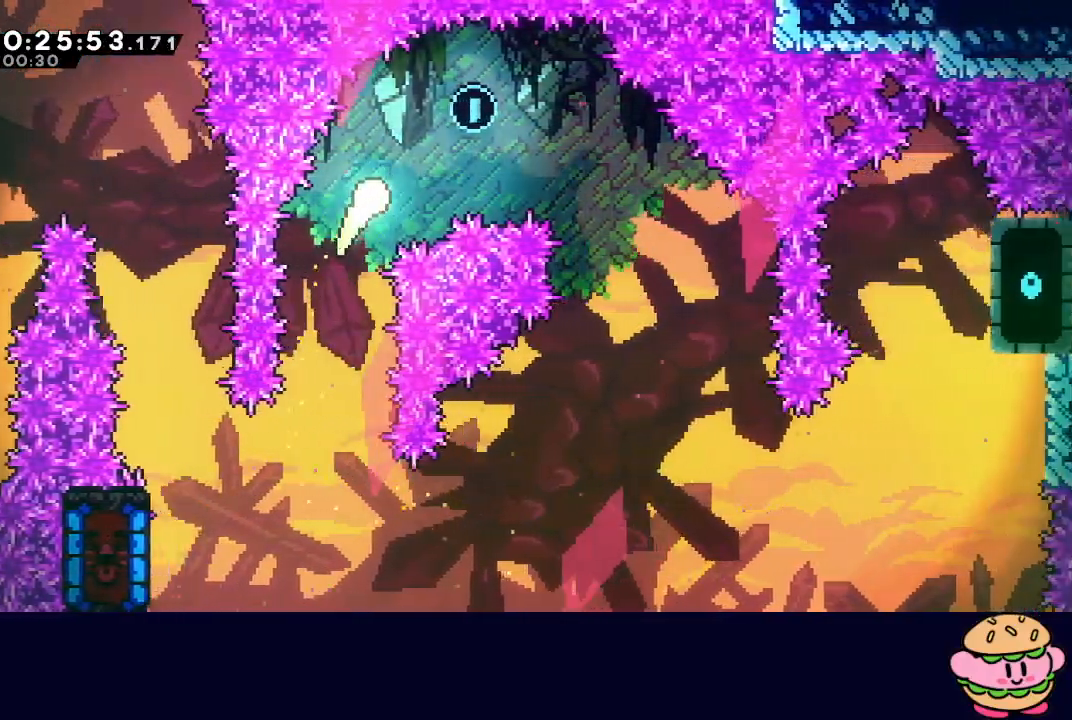
{"buttons": [], "left_stick": "down-right", "events": [[167, "left_stick", "right"], [283, "left_stick", "down-right"]]}
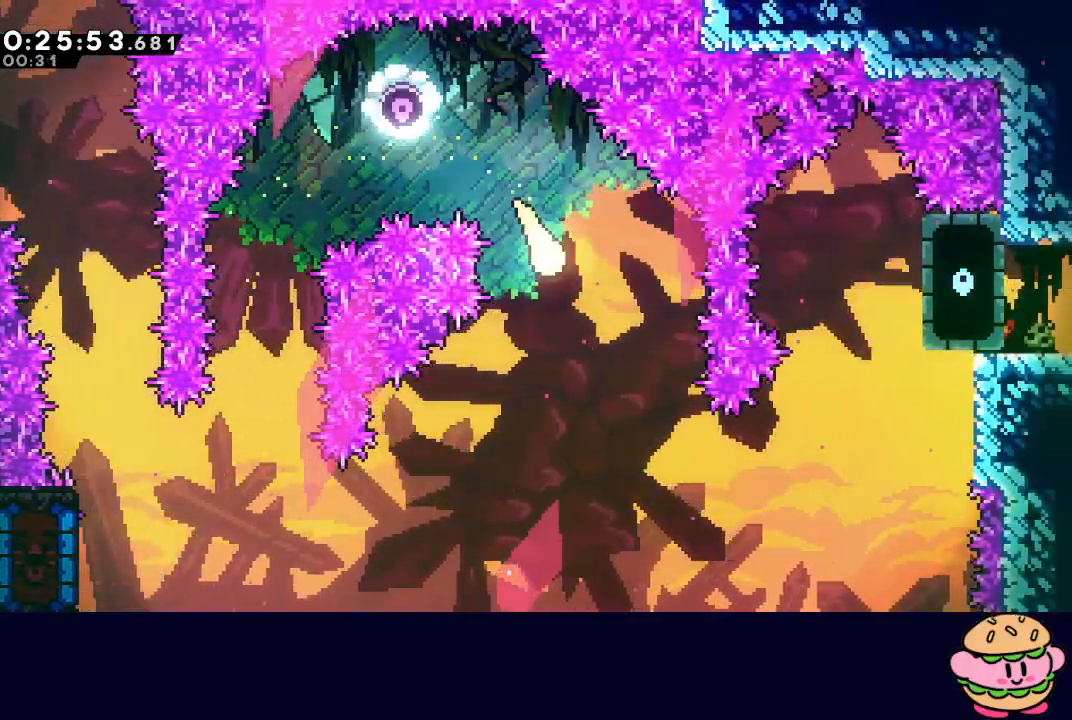
{"buttons": ["R1", "R2"], "left_stick": "up-right", "events": [[317, "left_stick", "right"], [333, "R1", "down"], [333, "R2", "down"], [483, "left_stick", "up-right"]]}
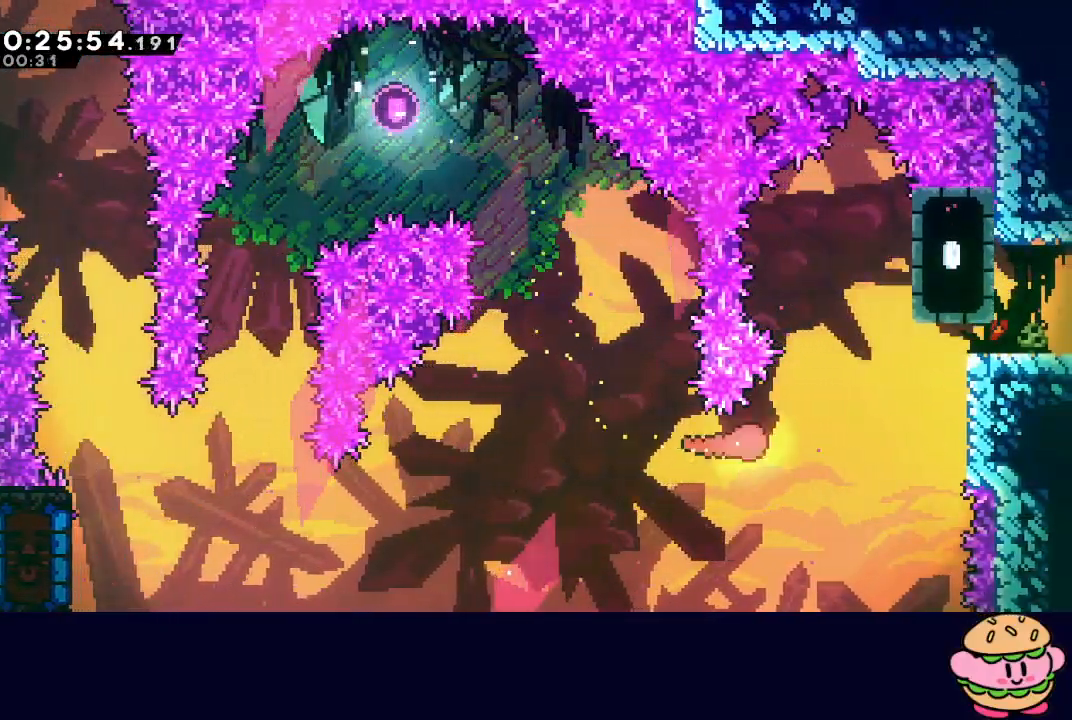
{"buttons": ["R1", "R2"], "left_stick": "down-right", "events": [[483, "left_stick", "down-right"]]}
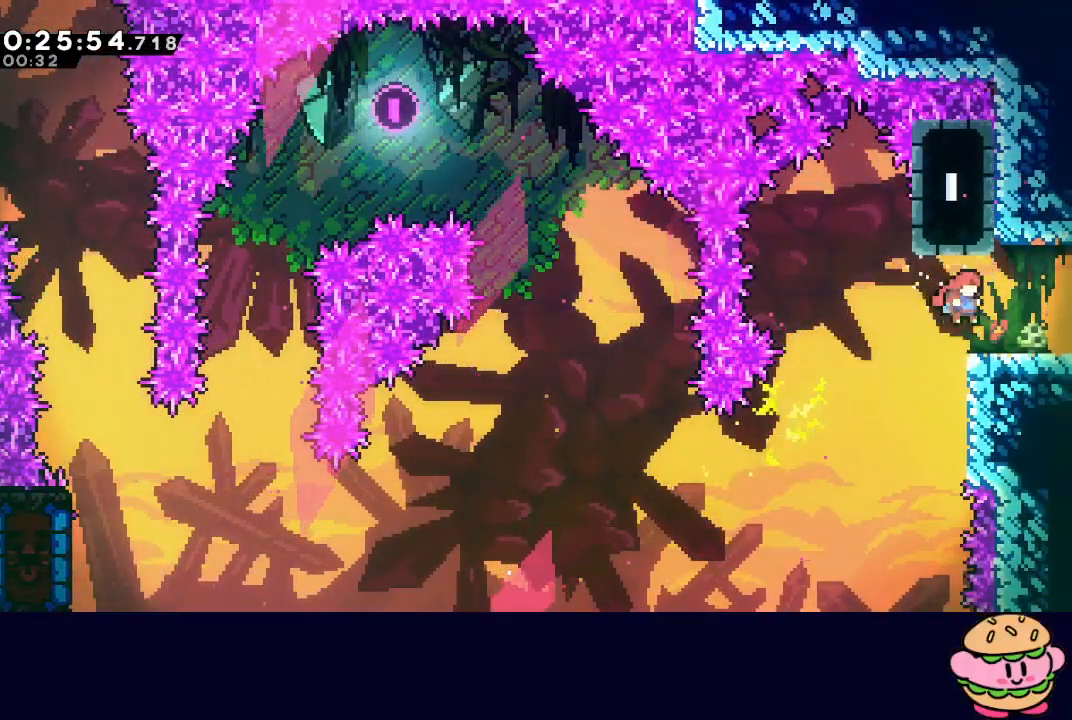
{"buttons": ["CIRCLE", "DPAD_RIGHT"], "left_stick": "center", "events": [[33, "L1", "down"], [167, "CIRCLE", "down"], [167, "R2", "up"], [267, "left_stick", "right"], [300, "L1", "up"], [383, "R1", "up"], [433, "DPAD_RIGHT", "down"], [433, "left_stick", "center"]]}
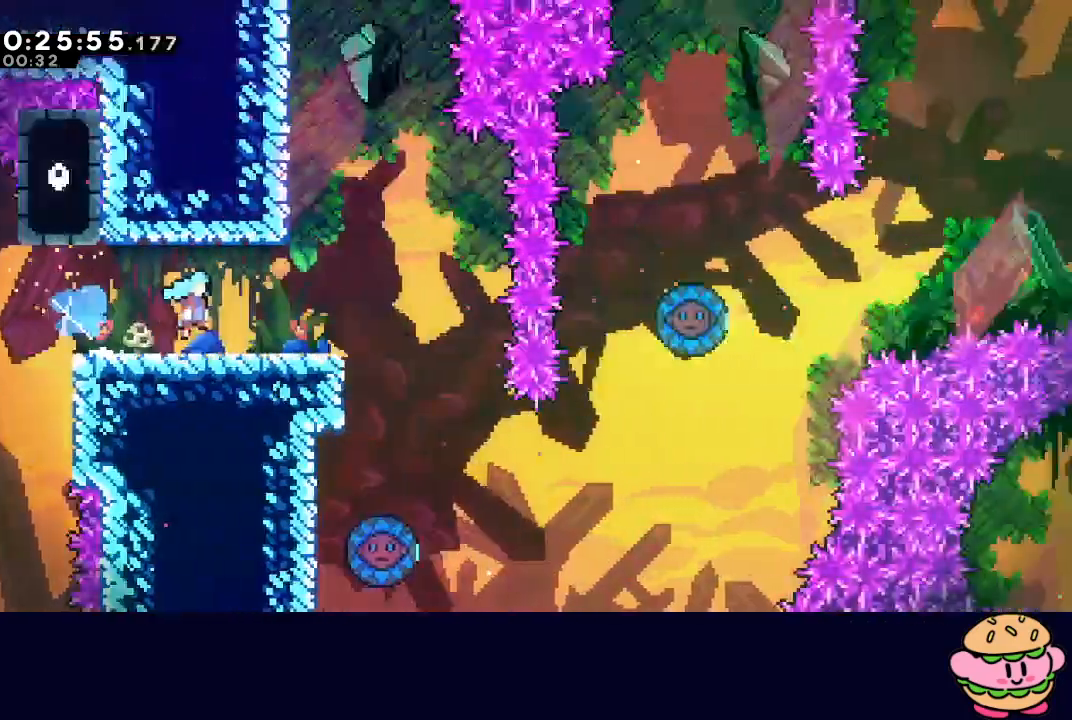
{"buttons": [], "left_stick": "center", "events": [[367, "CIRCLE", "up"], [467, "DPAD_RIGHT", "up"]]}
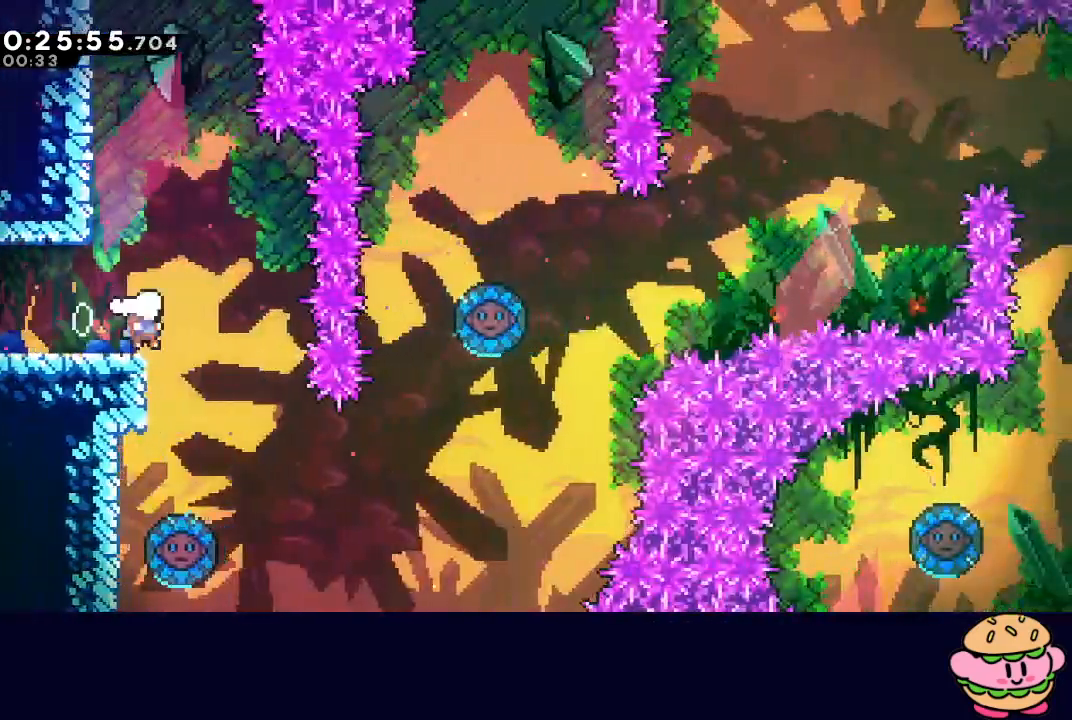
{"buttons": ["DPAD_LEFT"], "left_stick": "center", "events": [[50, "DPAD_DOWN", "down"], [250, "DPAD_DOWN", "up"], [500, "DPAD_LEFT", "down"]]}
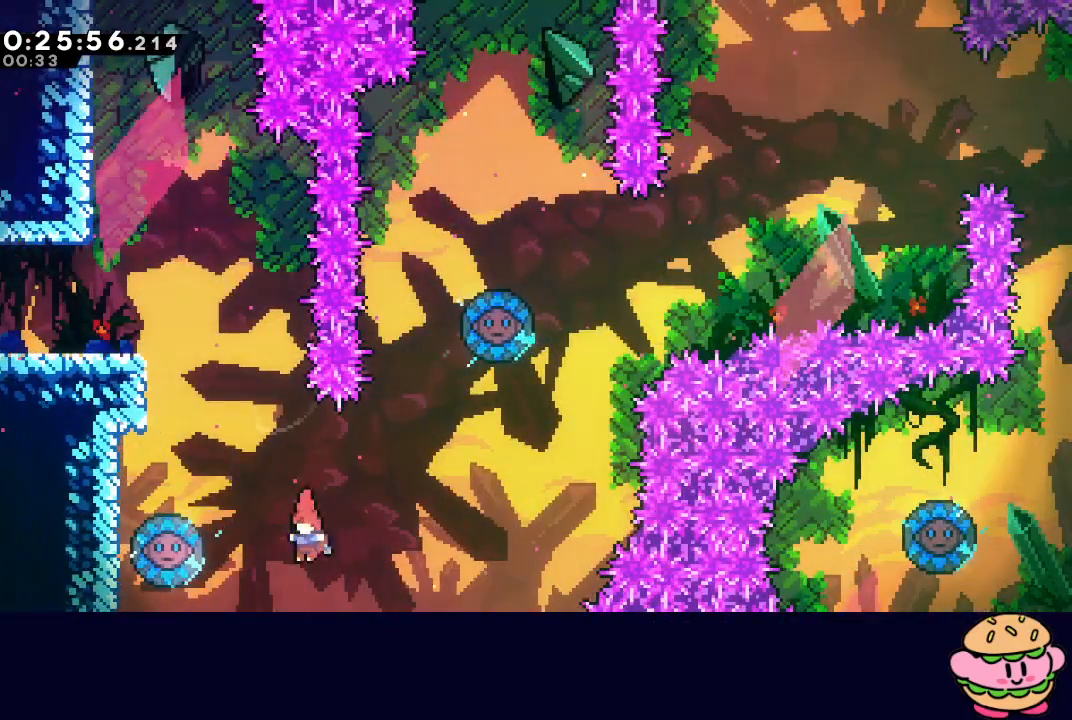
{"buttons": [], "left_stick": "center", "events": [[50, "CROSS", "down"], [183, "CROSS", "up"], [200, "DPAD_LEFT", "up"]]}
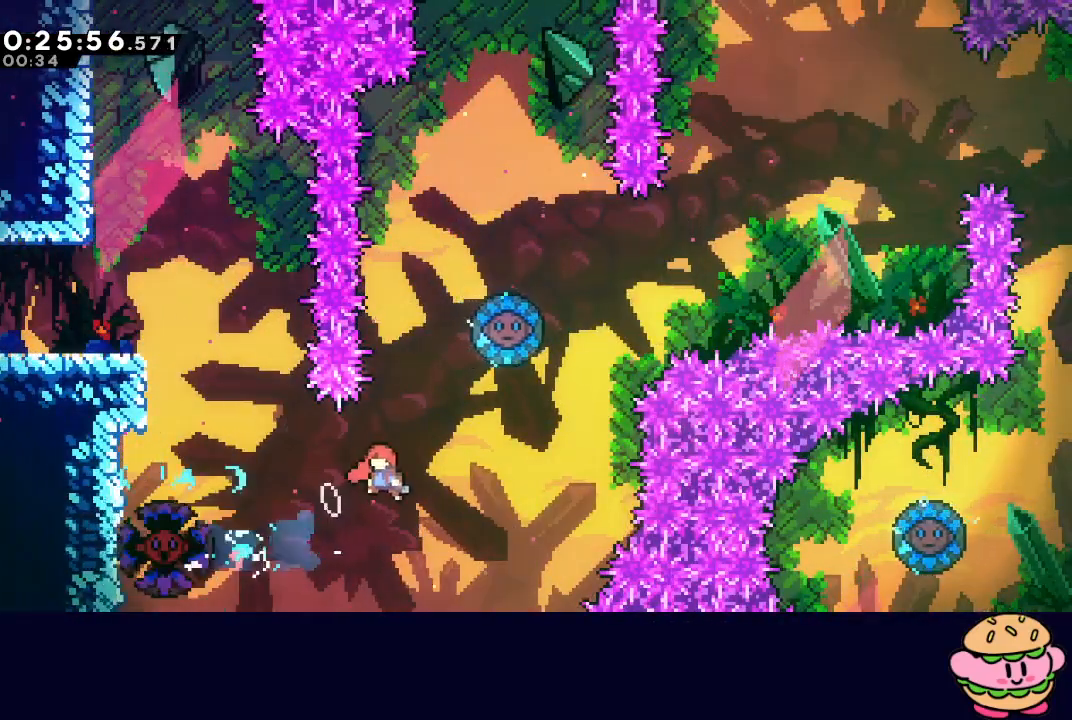
{"buttons": [], "left_stick": "center", "events": [[300, "DPAD_UP", "down"], [317, "CROSS", "down"], [467, "CROSS", "up"], [483, "DPAD_UP", "up"]]}
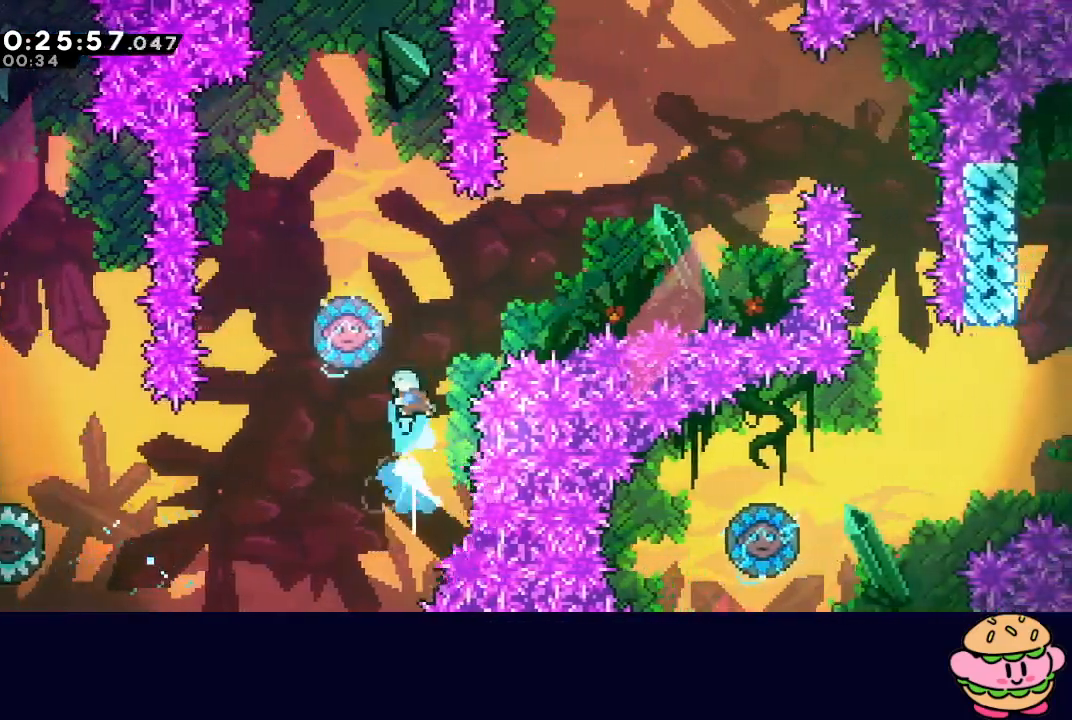
{"buttons": [], "left_stick": "center", "events": [[100, "DPAD_LEFT", "down"], [283, "DPAD_LEFT", "up"]]}
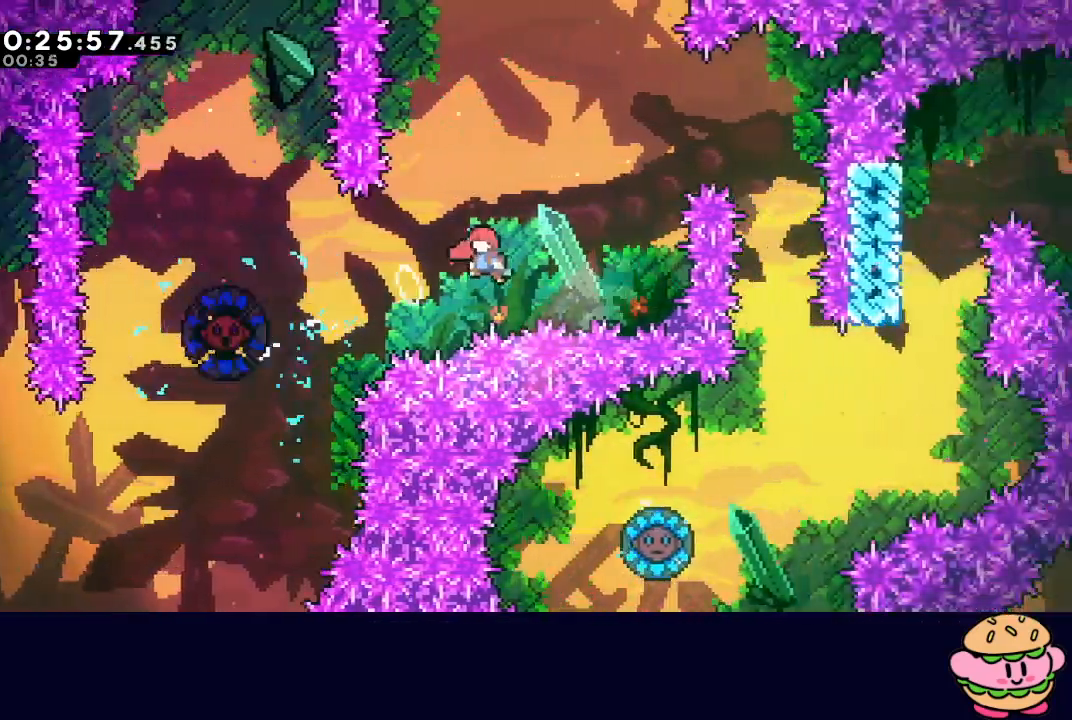
{"buttons": ["DPAD_RIGHT"], "left_stick": "center", "events": [[83, "DPAD_RIGHT", "down"], [100, "DPAD_UP", "down"], [117, "CROSS", "down"], [217, "DPAD_UP", "up"], [233, "CROSS", "up"]]}
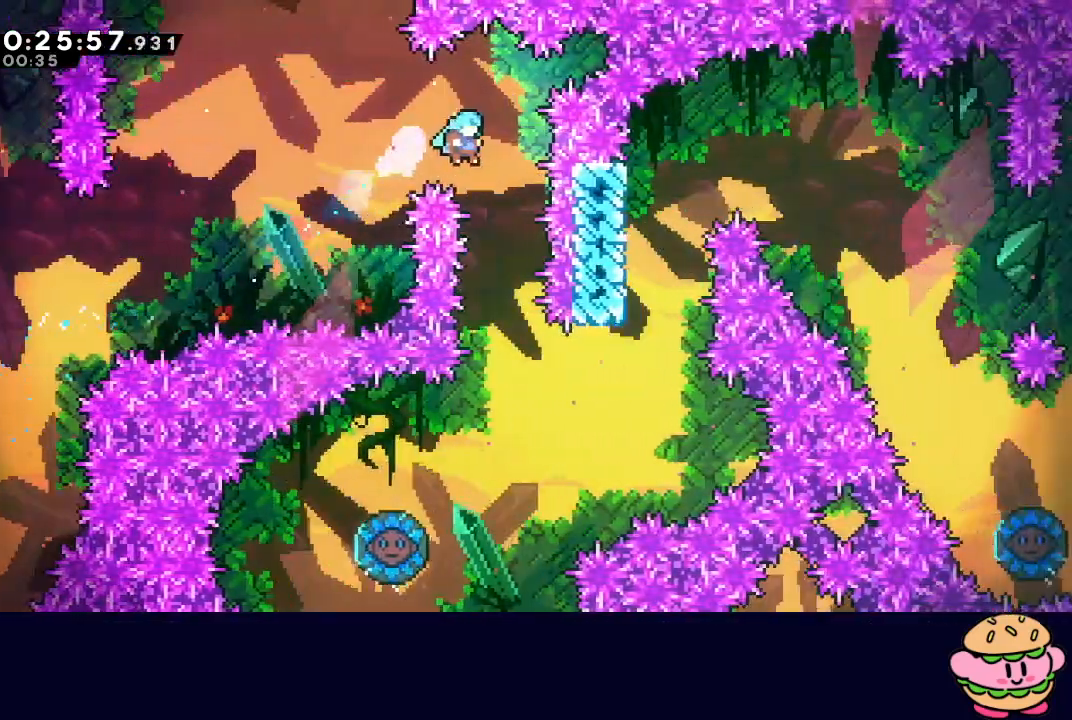
{"buttons": ["DPAD_LEFT"], "left_stick": "center", "events": [[50, "DPAD_RIGHT", "up"], [483, "DPAD_LEFT", "down"]]}
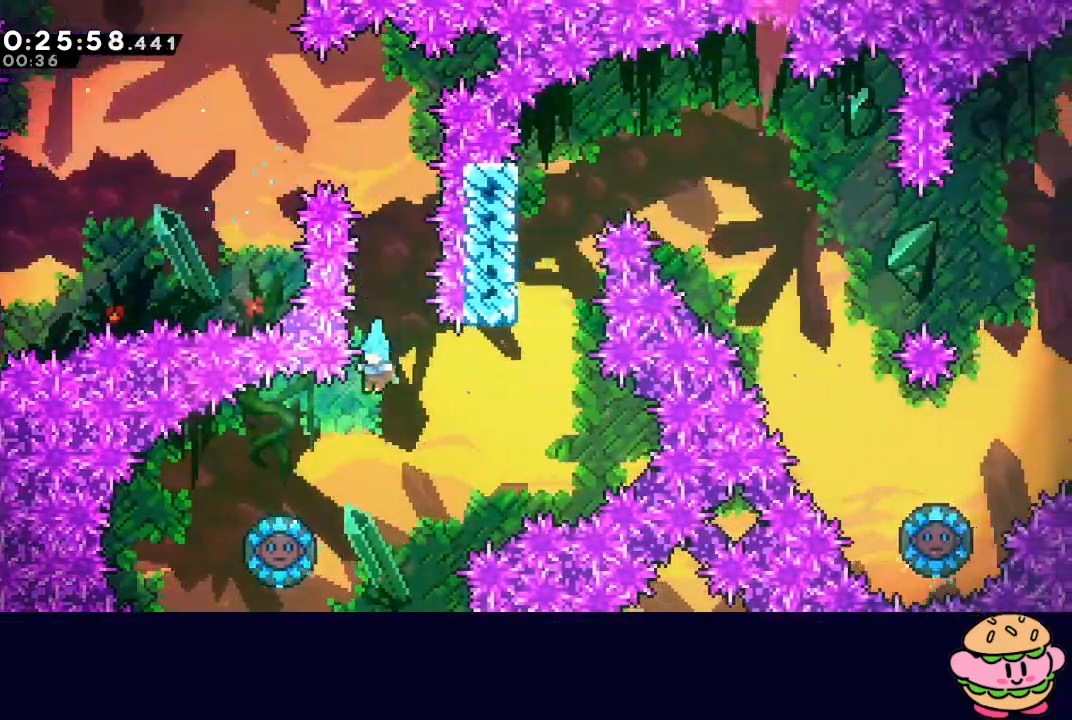
{"buttons": ["DPAD_RIGHT"], "left_stick": "center", "events": [[250, "DPAD_LEFT", "up"], [417, "DPAD_RIGHT", "down"]]}
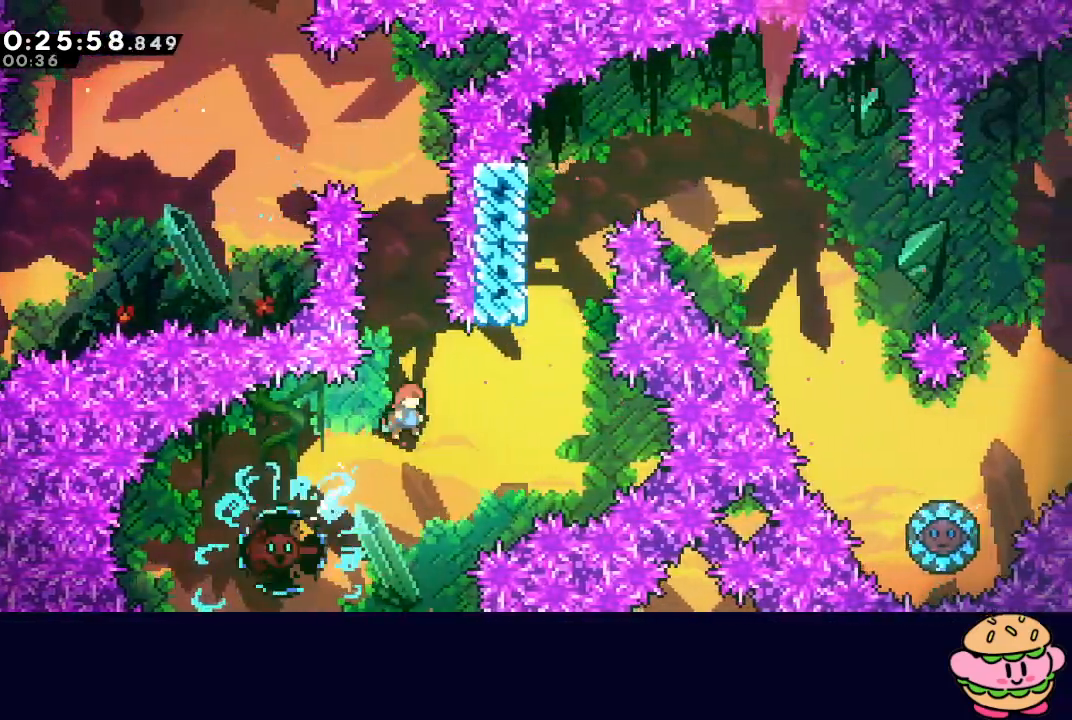
{"buttons": ["R1"], "left_stick": "center", "events": [[333, "DPAD_UP", "down"], [367, "CROSS", "down"], [367, "DPAD_RIGHT", "up"], [467, "R1", "down"], [483, "DPAD_UP", "up"], [500, "CROSS", "up"]]}
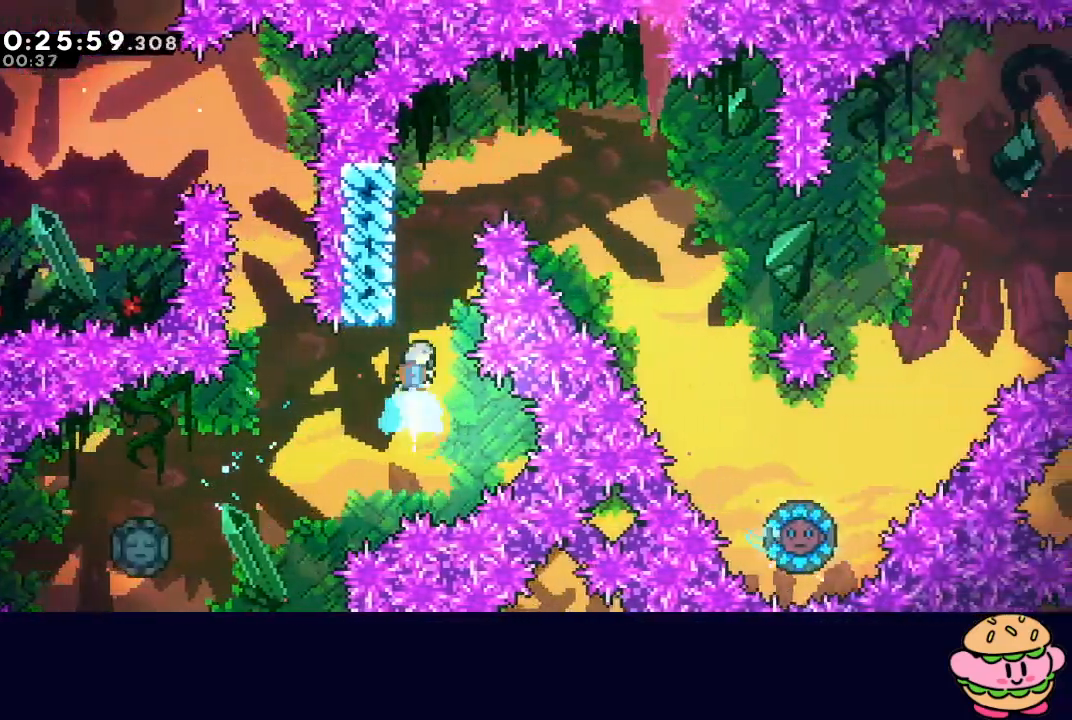
{"buttons": ["CIRCLE", "DPAD_RIGHT"], "left_stick": "center", "events": [[50, "DPAD_LEFT", "down"], [183, "L2", "down"], [333, "DPAD_LEFT", "up"], [333, "L2", "up"], [333, "R1", "up"], [367, "DPAD_RIGHT", "down"], [383, "CIRCLE", "down"]]}
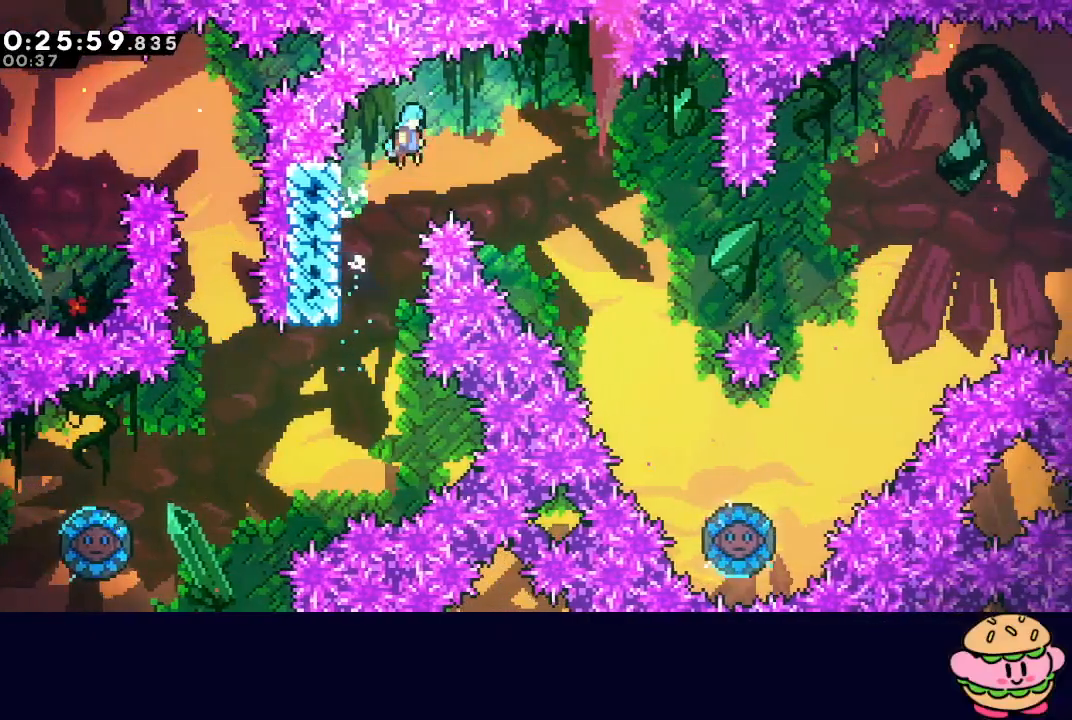
{"buttons": ["CIRCLE", "DPAD_RIGHT"], "left_stick": "center", "events": []}
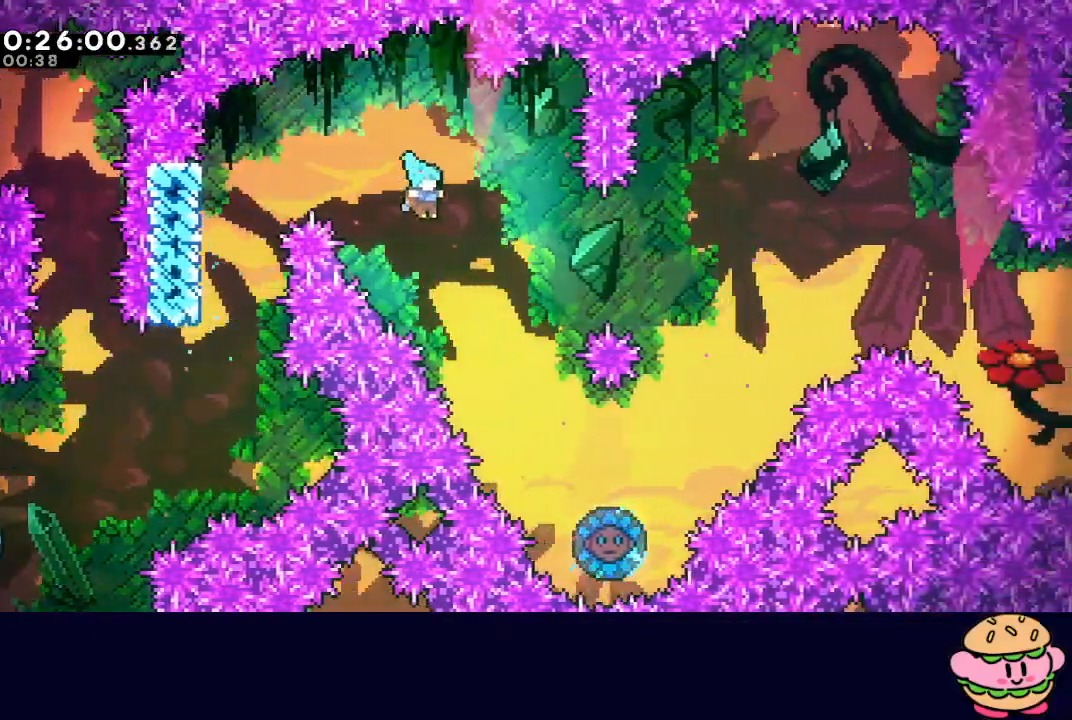
{"buttons": ["CIRCLE", "DPAD_RIGHT"], "left_stick": "center", "events": []}
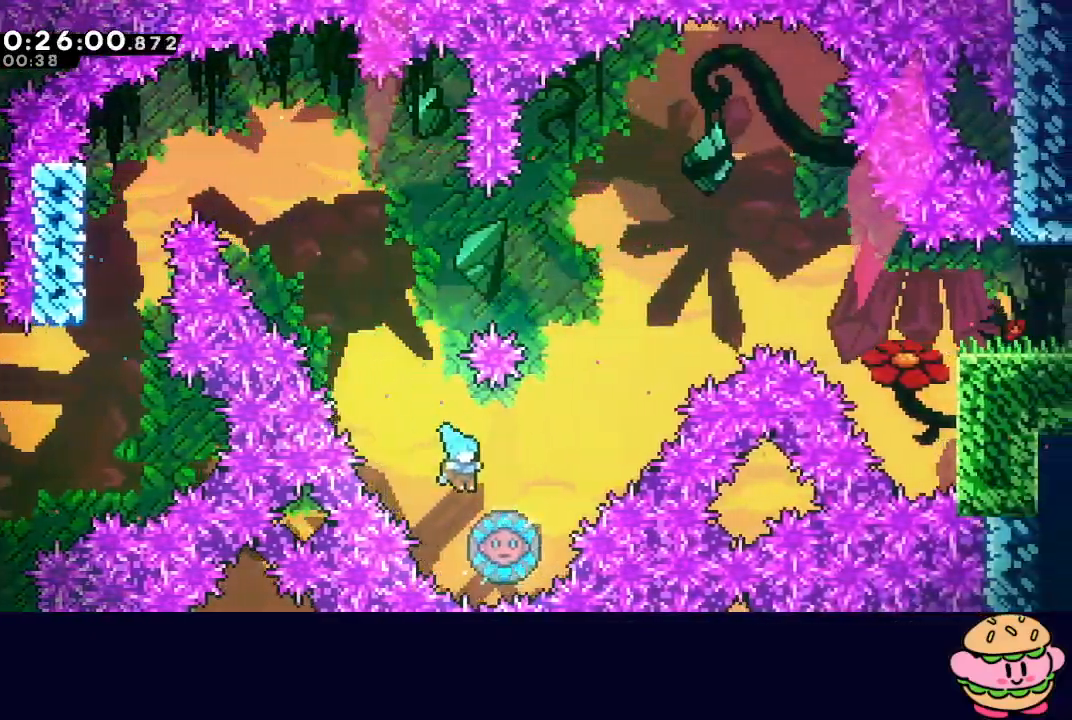
{"buttons": ["CROSS", "CIRCLE", "DPAD_UP", "DPAD_RIGHT"], "left_stick": "center", "events": [[133, "DPAD_RIGHT", "up"], [417, "DPAD_RIGHT", "down"], [433, "DPAD_UP", "down"], [450, "CROSS", "down"]]}
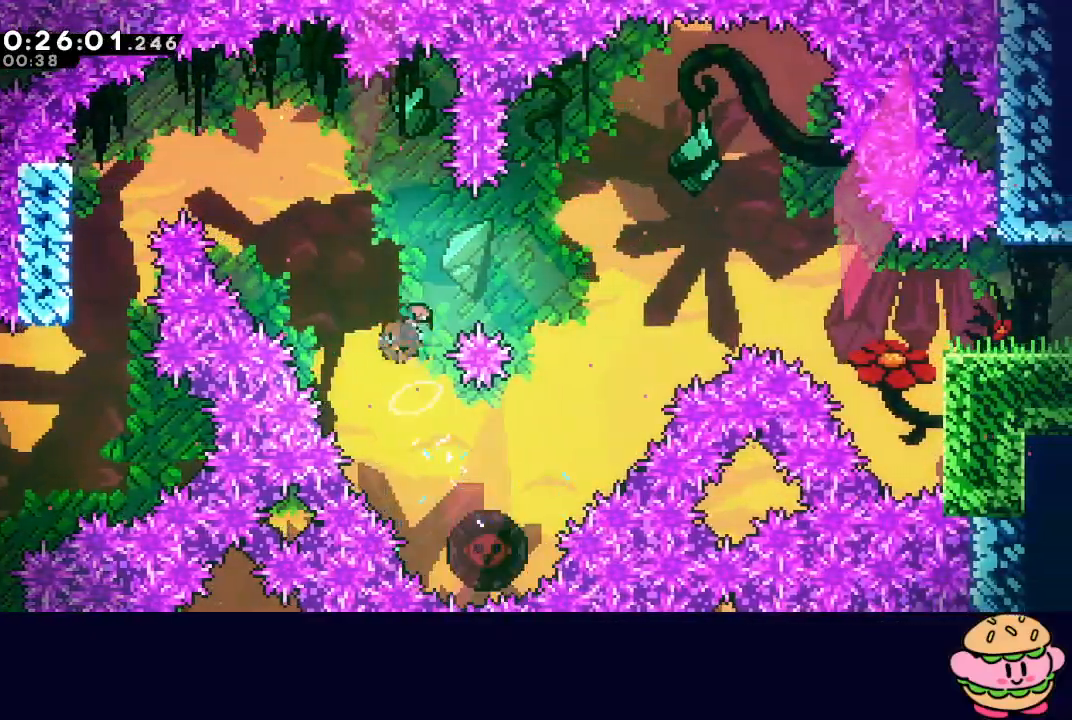
{"buttons": [], "left_stick": "center", "events": [[50, "CROSS", "up"], [50, "DPAD_UP", "up"], [67, "CIRCLE", "up"], [300, "DPAD_RIGHT", "up"]]}
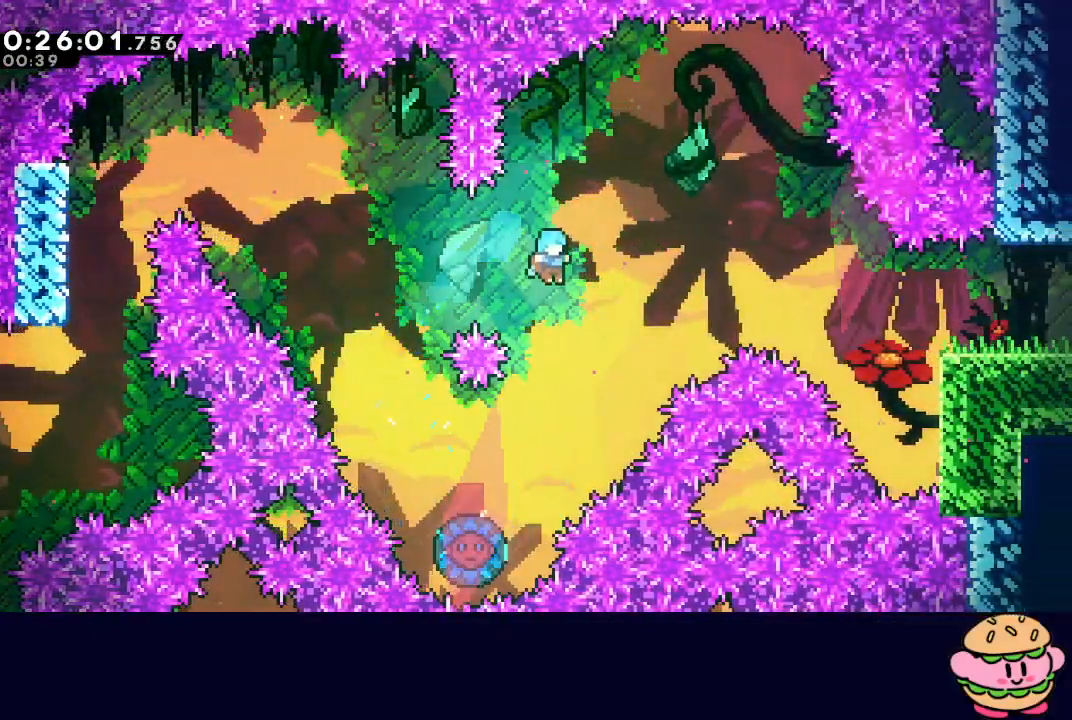
{"buttons": ["DPAD_RIGHT"], "left_stick": "center", "events": [[183, "DPAD_LEFT", "down"], [450, "DPAD_LEFT", "up"], [483, "DPAD_RIGHT", "down"]]}
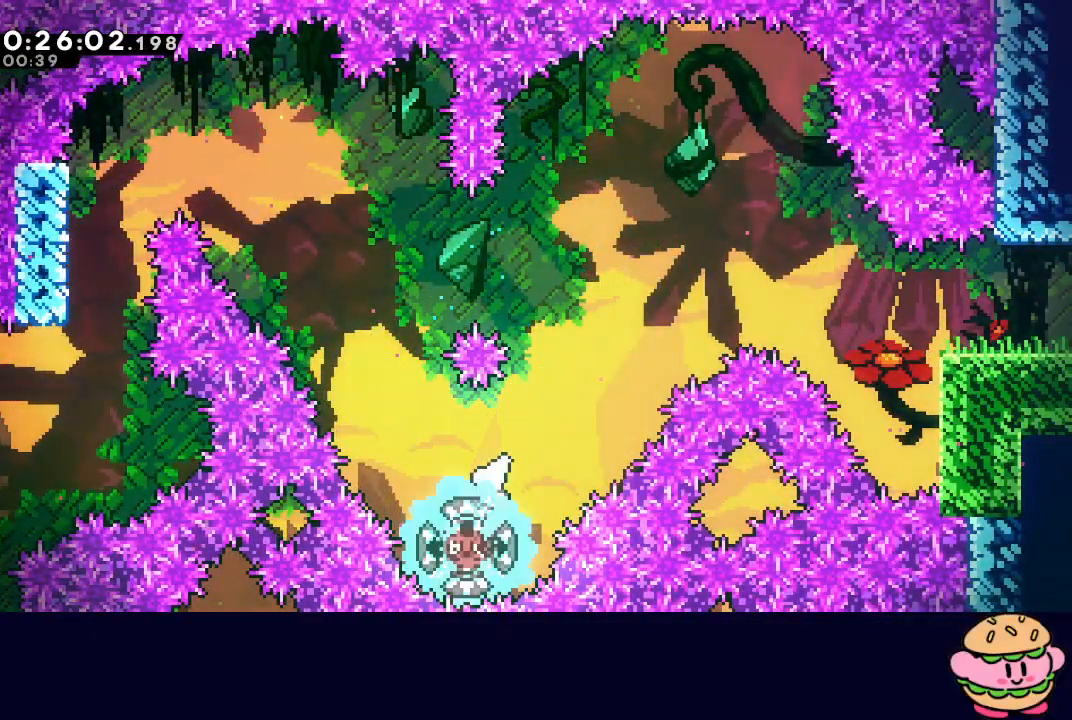
{"buttons": ["CROSS", "DPAD_UP", "DPAD_RIGHT"], "left_stick": "center", "events": [[450, "DPAD_UP", "down"], [483, "CROSS", "down"]]}
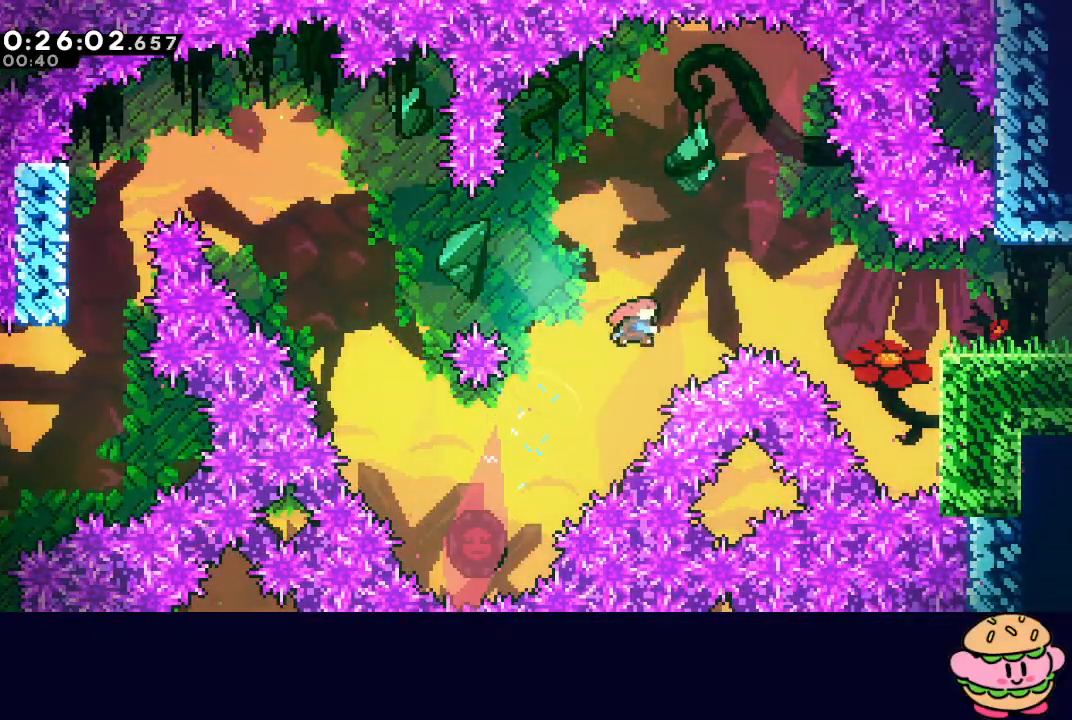
{"buttons": ["R1", "DPAD_RIGHT"], "left_stick": "center", "events": [[67, "R1", "down"], [83, "DPAD_UP", "up"], [117, "CROSS", "up"]]}
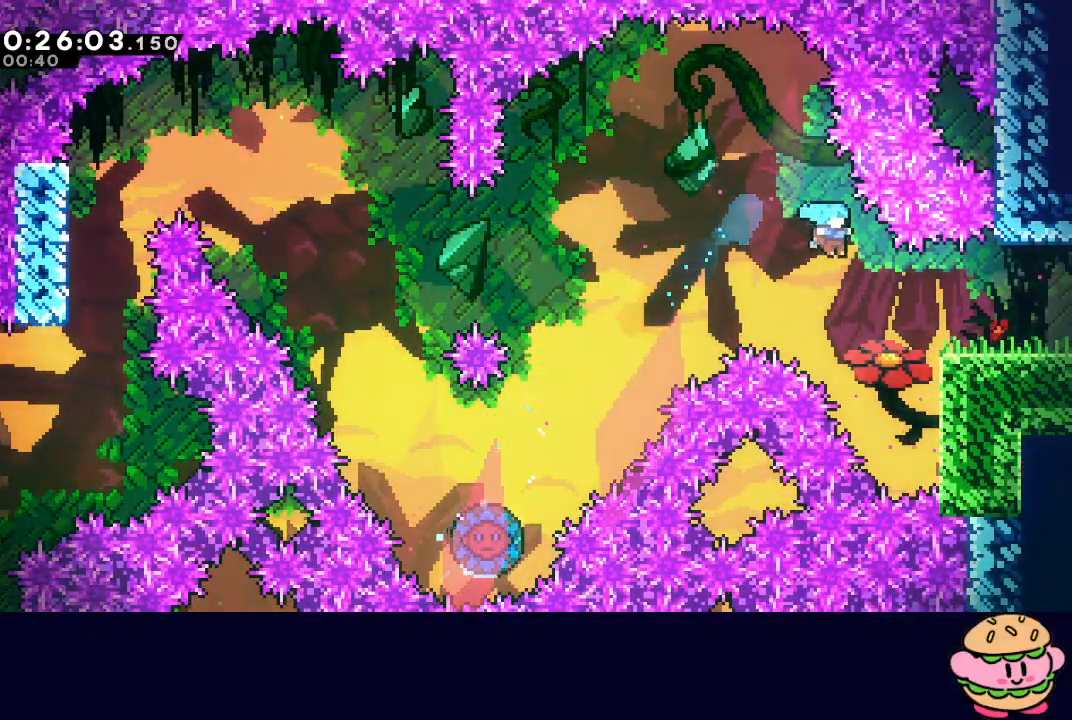
{"buttons": ["DPAD_RIGHT"], "left_stick": "center", "events": [[300, "CIRCLE", "down"], [483, "CIRCLE", "up"], [500, "R1", "up"]]}
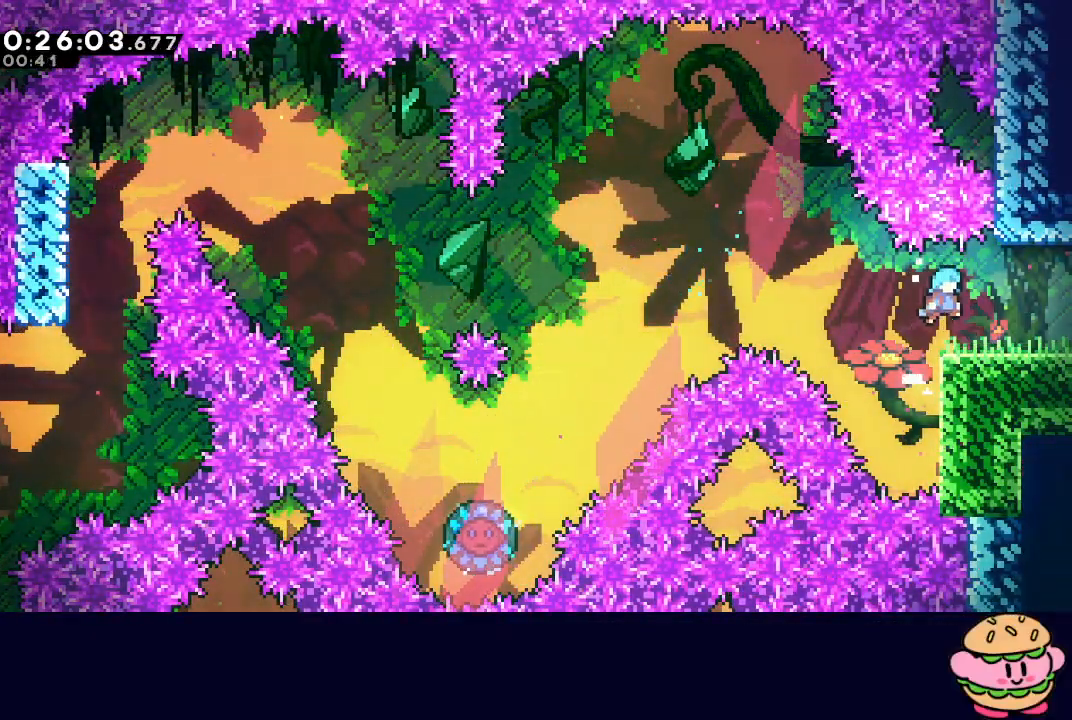
{"buttons": ["DPAD_RIGHT"], "left_stick": "center", "events": [[233, "L1", "down"], [383, "L1", "up"]]}
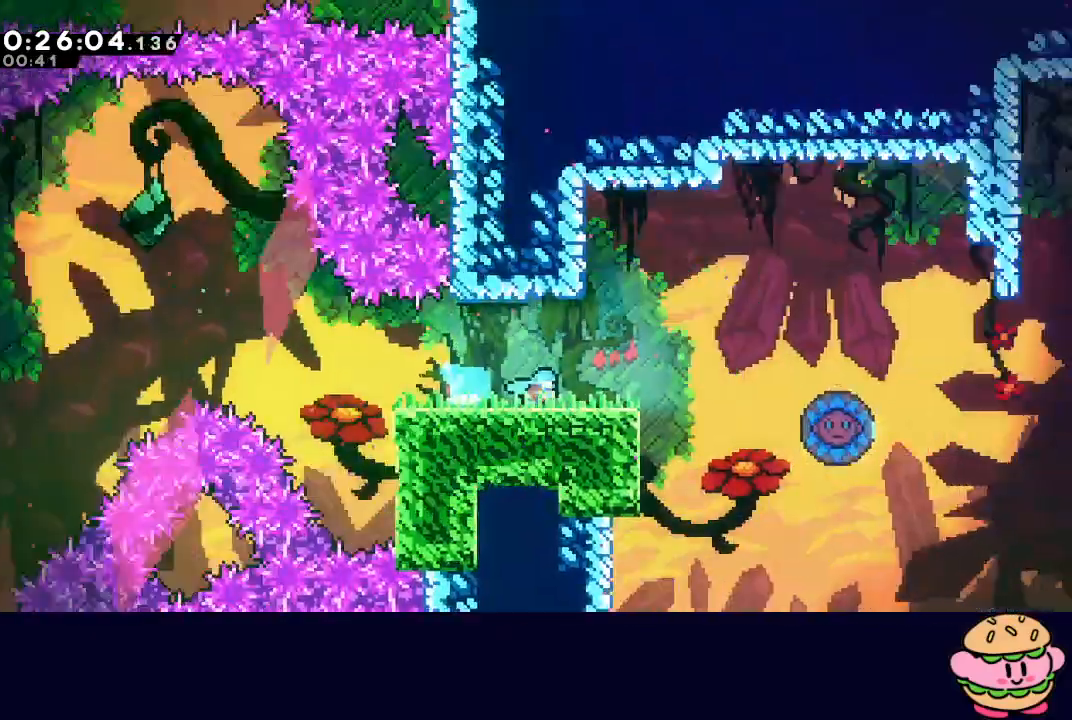
{"buttons": ["CIRCLE", "DPAD_RIGHT"], "left_stick": "center", "events": [[500, "CIRCLE", "down"]]}
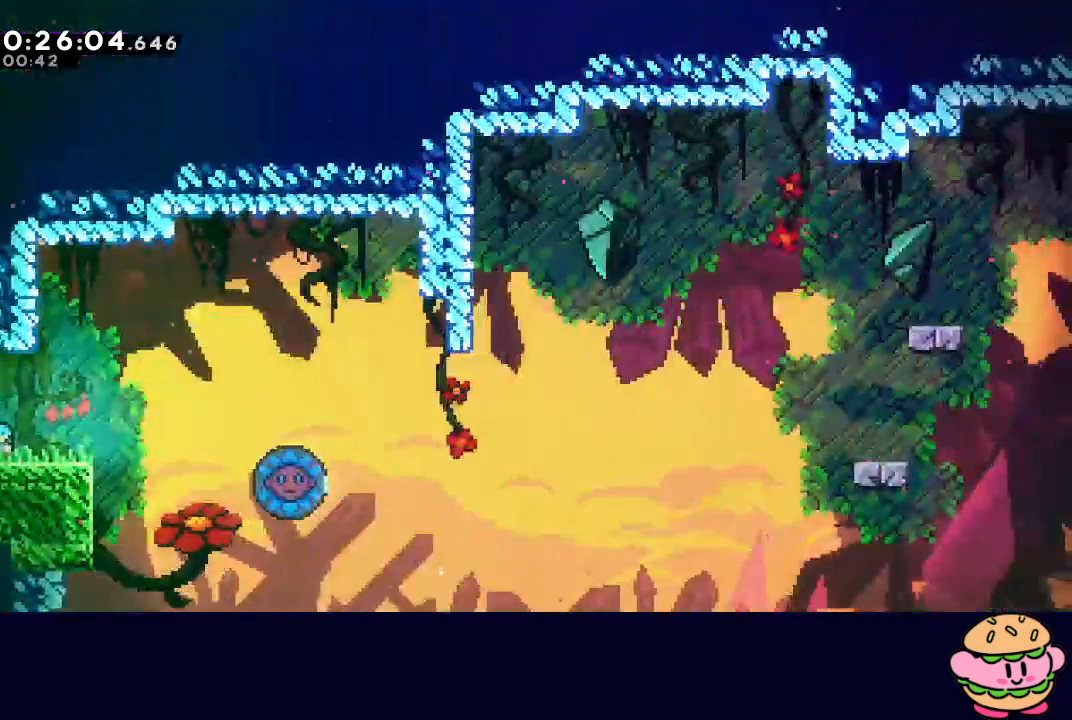
{"buttons": ["CROSS", "DPAD_LEFT"], "left_stick": "center", "events": [[250, "CIRCLE", "up"], [283, "DPAD_RIGHT", "up"], [433, "DPAD_LEFT", "down"], [500, "CROSS", "down"]]}
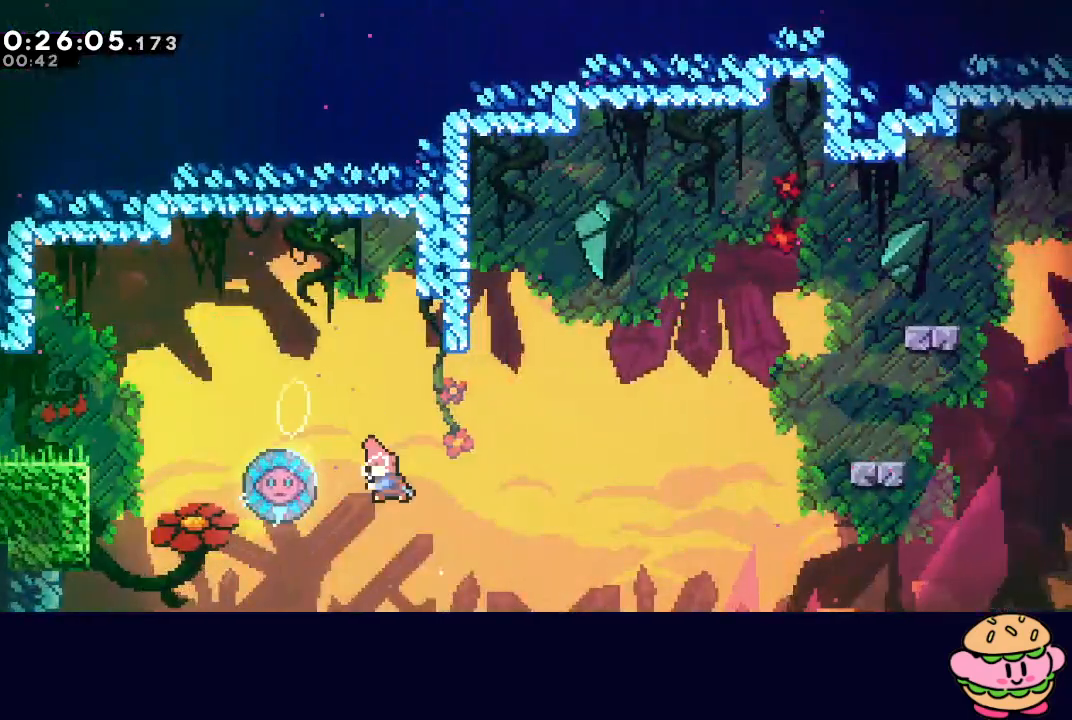
{"buttons": ["DPAD_RIGHT"], "left_stick": "center", "events": [[100, "DPAD_LEFT", "up"], [117, "CROSS", "up"], [133, "DPAD_RIGHT", "down"]]}
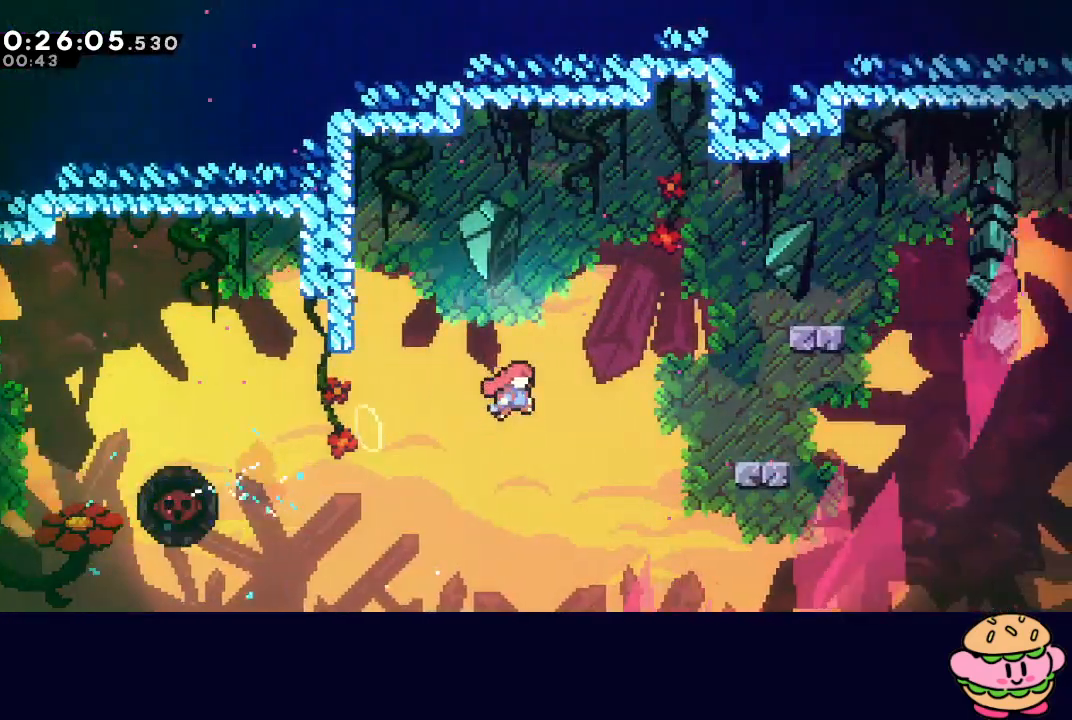
{"buttons": ["CIRCLE", "DPAD_RIGHT"], "left_stick": "center", "events": [[183, "DPAD_DOWN", "down"], [217, "CROSS", "down"], [333, "CROSS", "up"], [367, "DPAD_DOWN", "up"], [400, "CIRCLE", "down"]]}
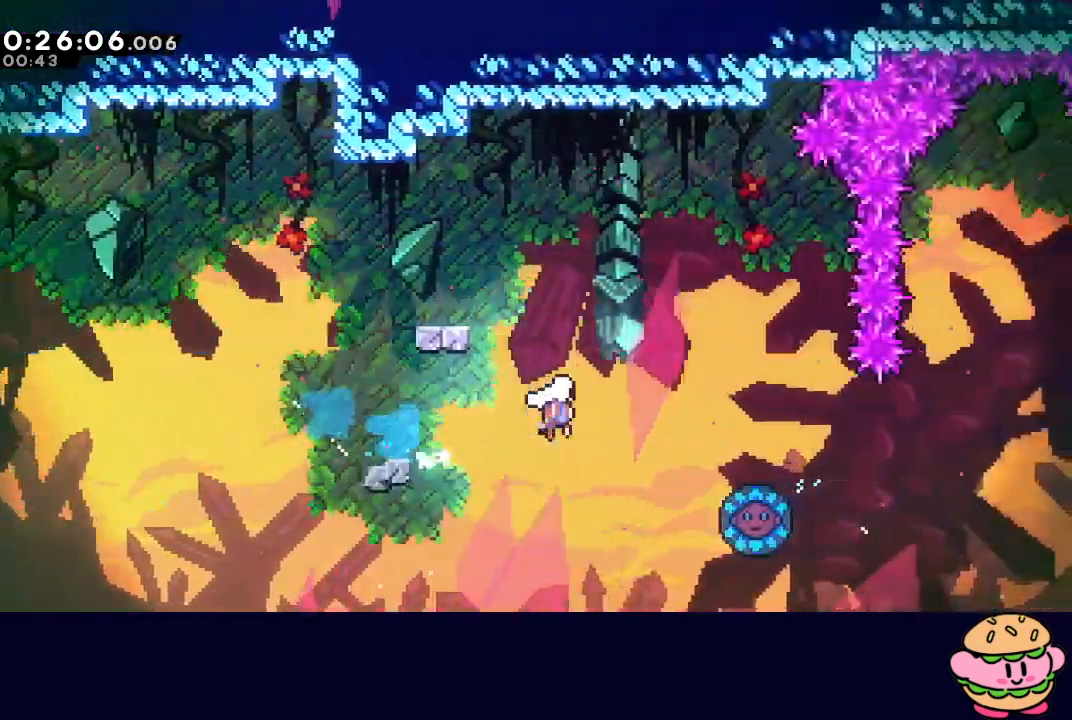
{"buttons": ["CROSS"], "left_stick": "center", "events": [[67, "CIRCLE", "up"], [167, "DPAD_RIGHT", "up"], [350, "DPAD_LEFT", "down"], [383, "CROSS", "down"], [500, "DPAD_LEFT", "up"]]}